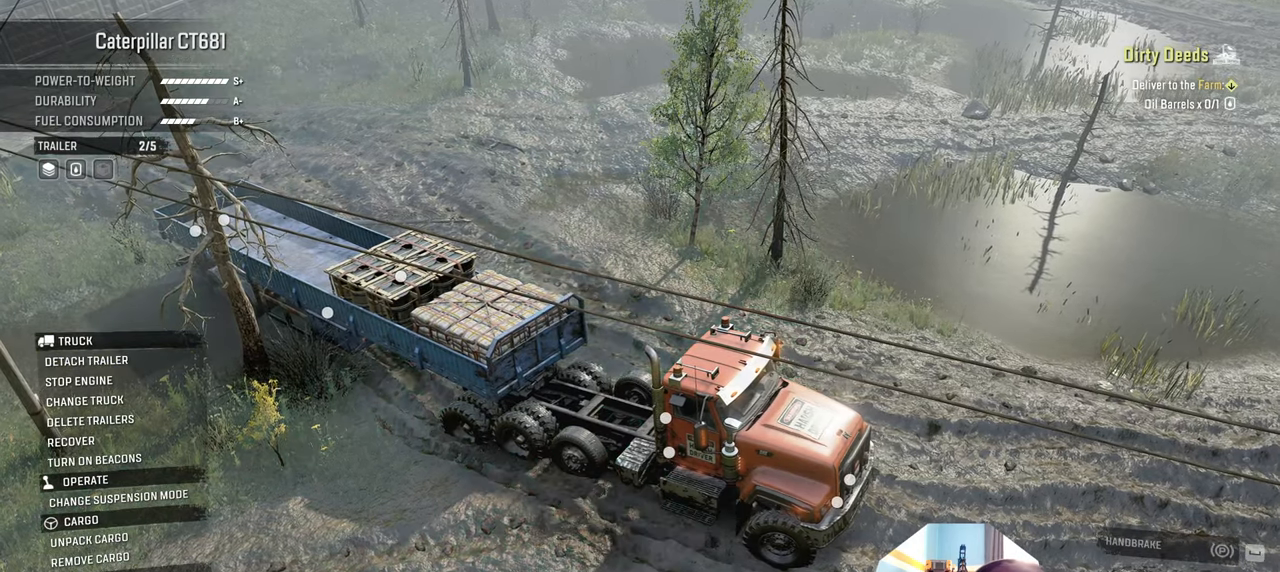
Gameplay with a controller (Xbox layout); each line is a JSON object with the inputs held at the frame after it. "events" lists button and stick changes between this image and that frame as [ms after this image, input, new state], when the widget could be followed in between.
{"buttons": [], "left_stick": "center", "right_stick": "center", "events": []}
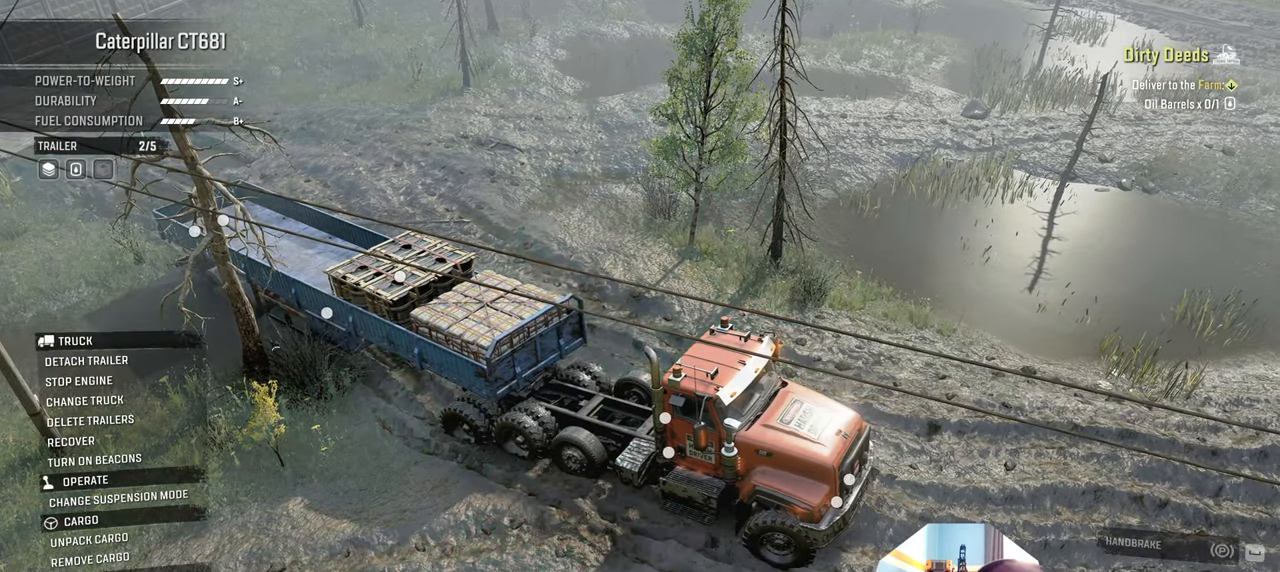
{"buttons": [], "left_stick": "center", "right_stick": "center", "events": []}
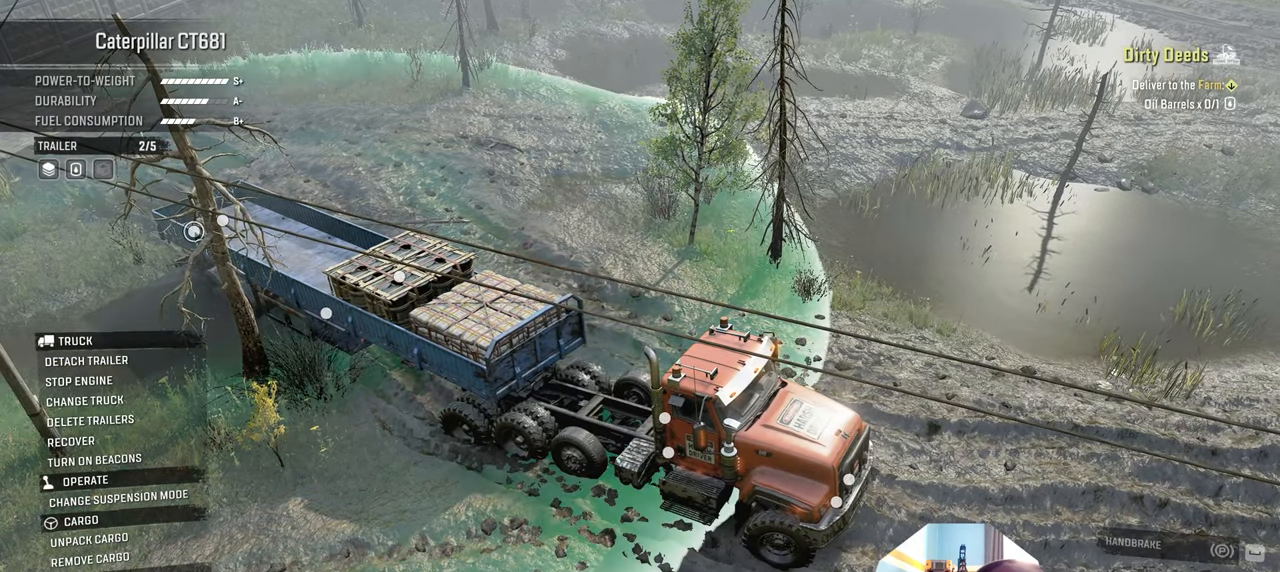
{"buttons": [], "left_stick": "center", "right_stick": "center", "events": []}
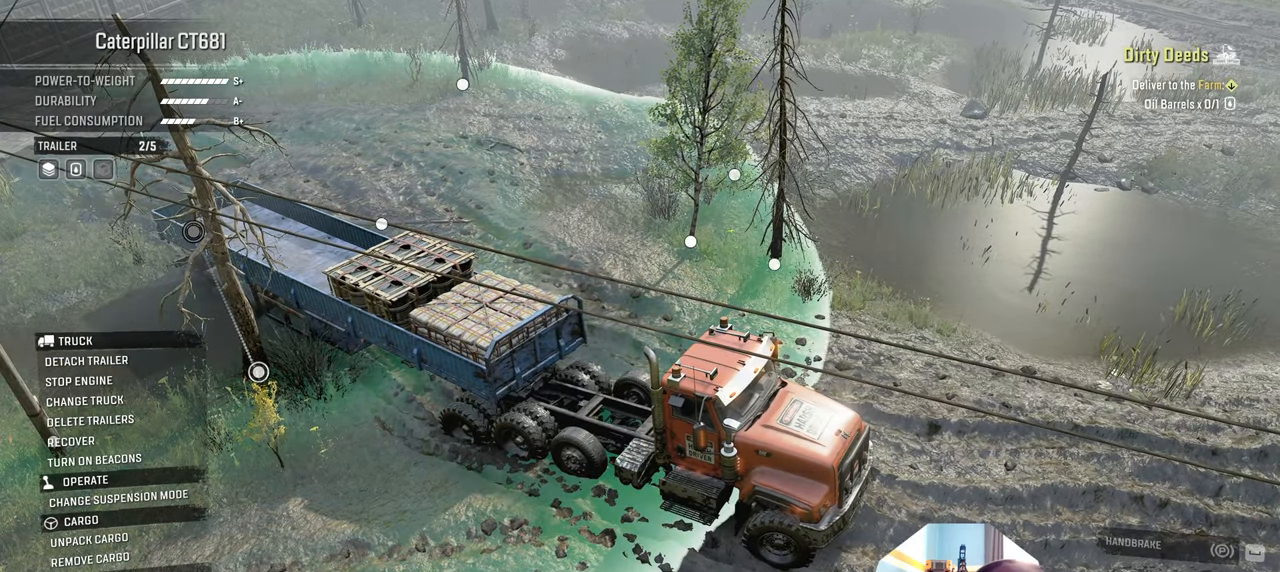
{"buttons": [], "left_stick": "center", "right_stick": "center", "events": []}
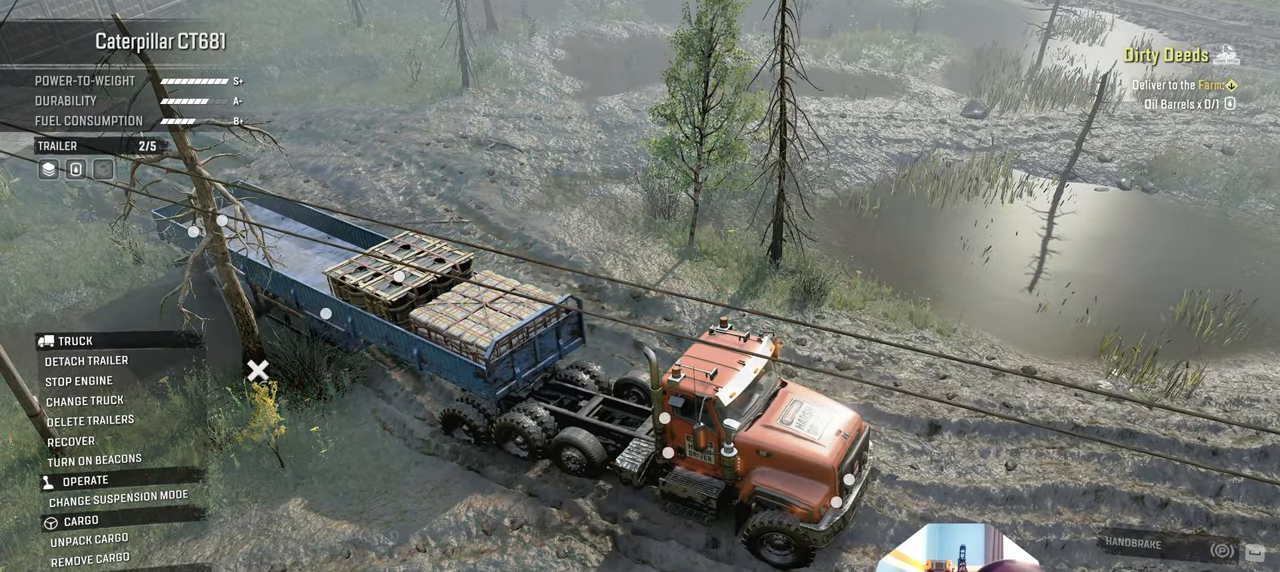
{"buttons": [], "left_stick": "center", "right_stick": "center", "events": []}
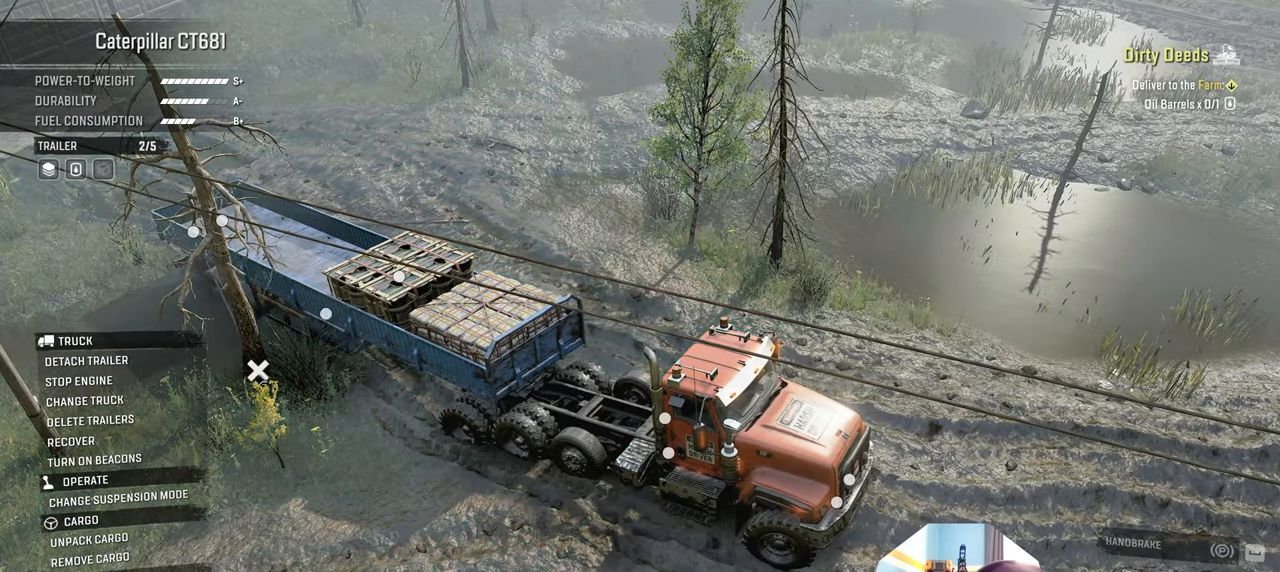
{"buttons": ["Y"], "left_stick": "center", "right_stick": "center", "events": [[133, "B", "down"], [266, "B", "up"], [433, "Y", "down"]]}
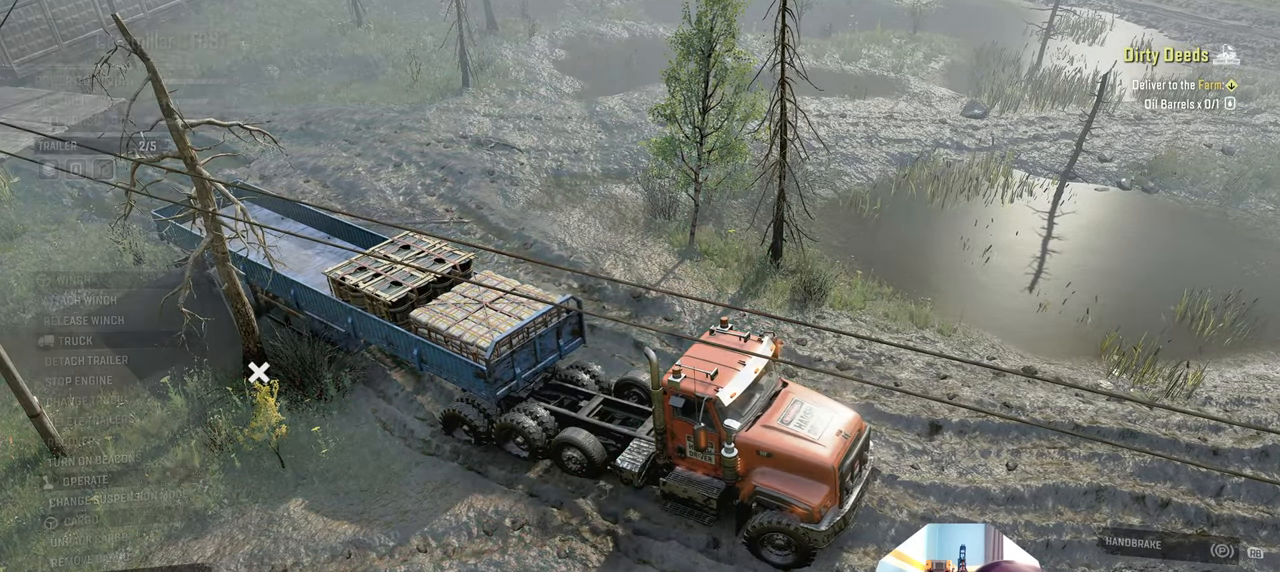
{"buttons": ["Y", "R2"], "left_stick": "center", "right_stick": "center", "events": [[66, "R2", "down"]]}
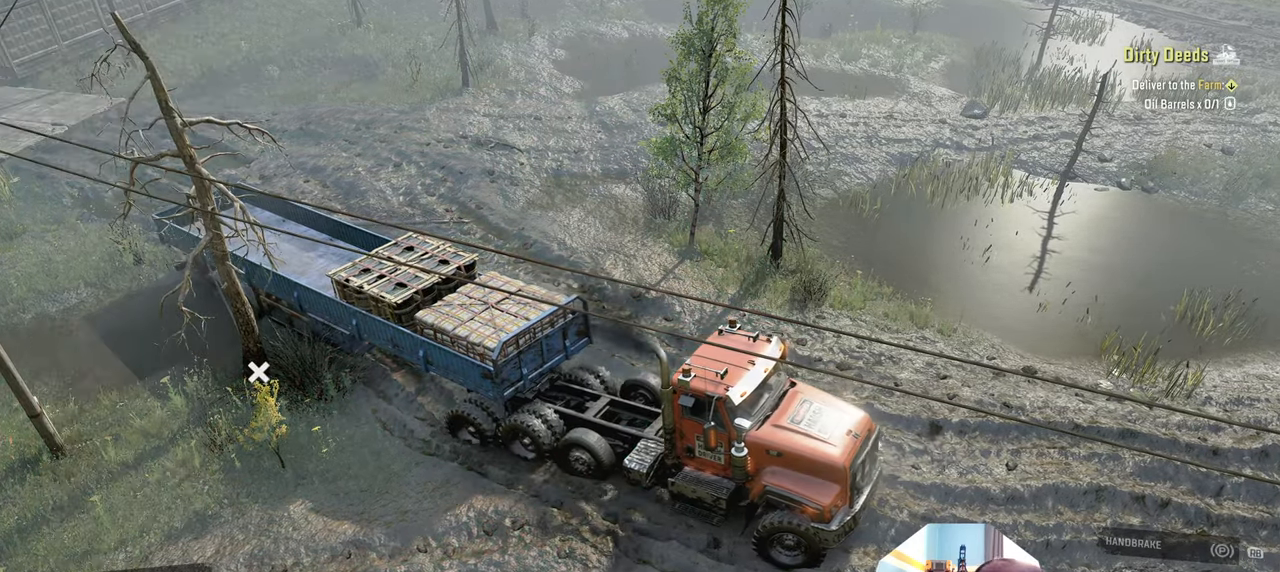
{"buttons": ["Y", "R2"], "left_stick": "center", "right_stick": "center", "events": []}
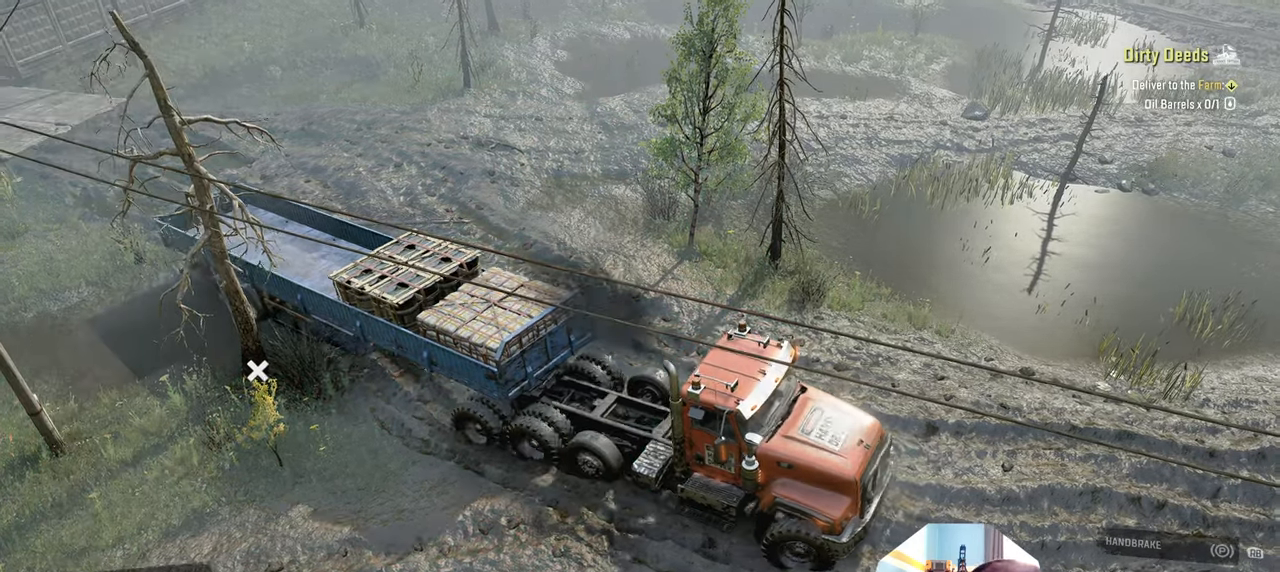
{"buttons": ["Y", "R2"], "left_stick": "center", "right_stick": "center", "events": []}
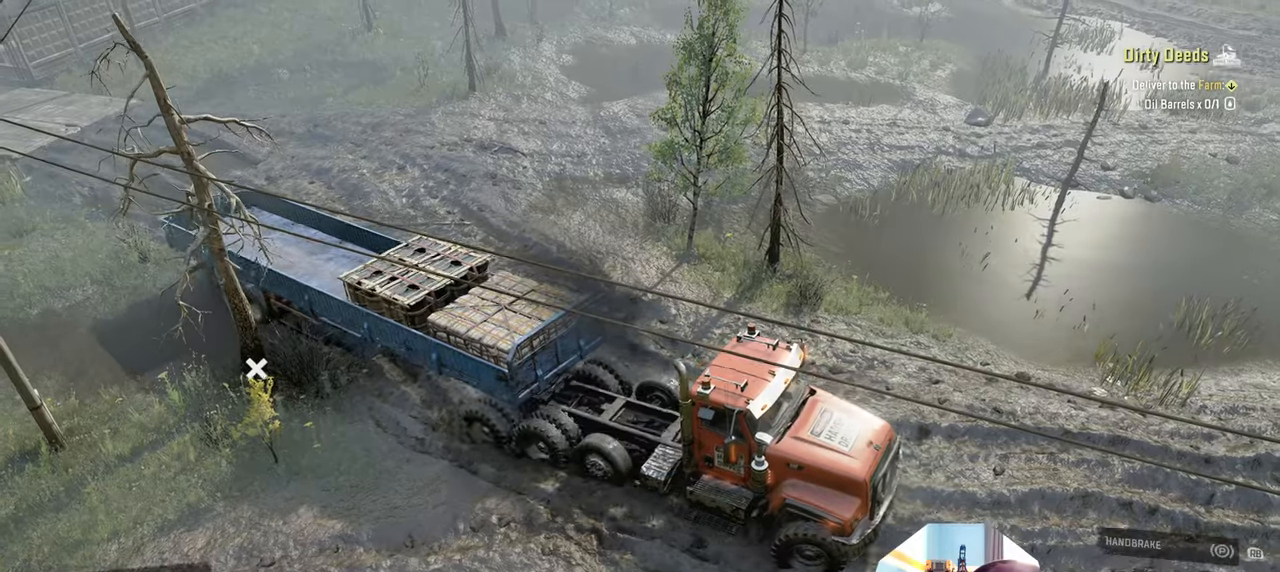
{"buttons": ["Y", "R2"], "left_stick": "right", "right_stick": "center", "events": [[166, "left_stick", "right"]]}
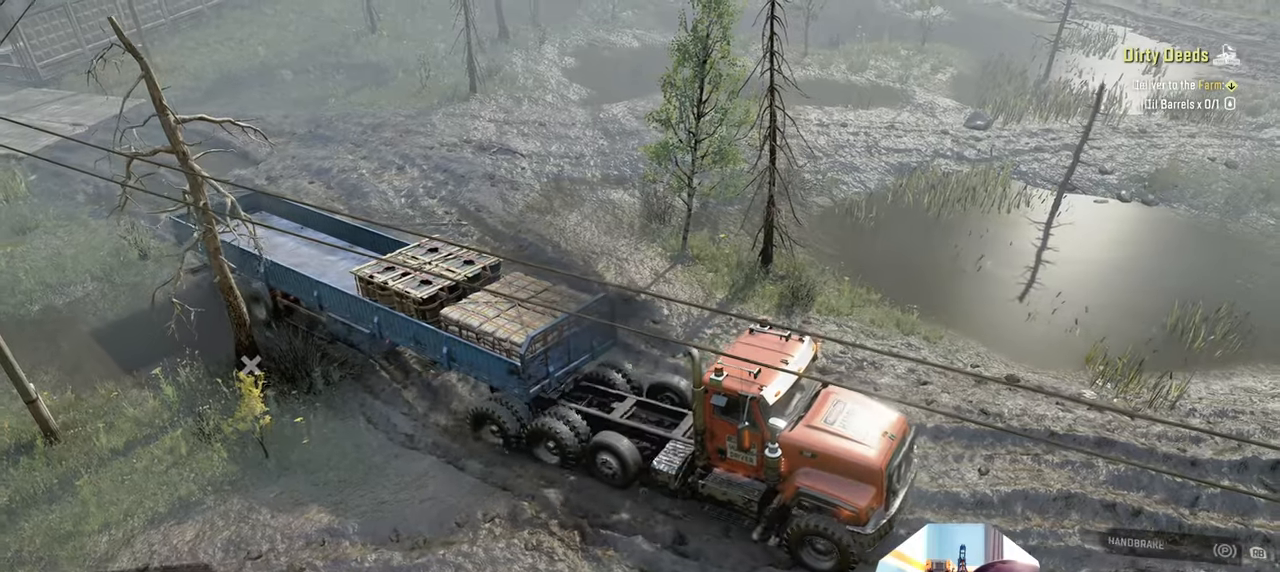
{"buttons": ["Y", "R2"], "left_stick": "center", "right_stick": "center", "events": [[366, "left_stick", "center"]]}
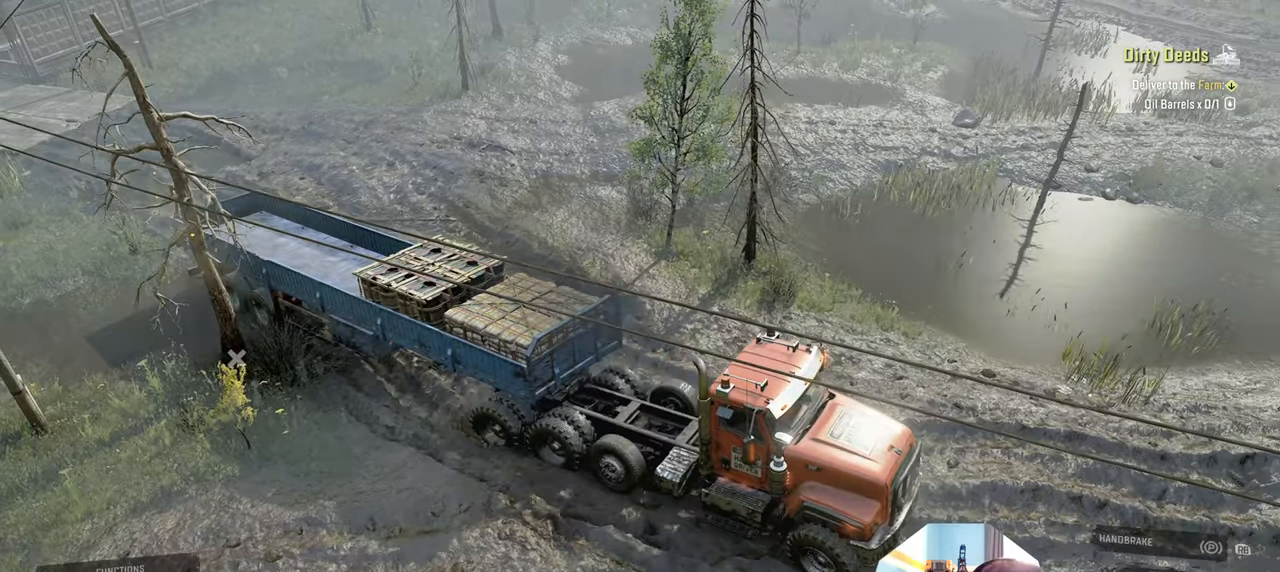
{"buttons": ["Y", "R2"], "left_stick": "center", "right_stick": "center", "events": [[33, "left_stick", "left"], [400, "left_stick", "center"]]}
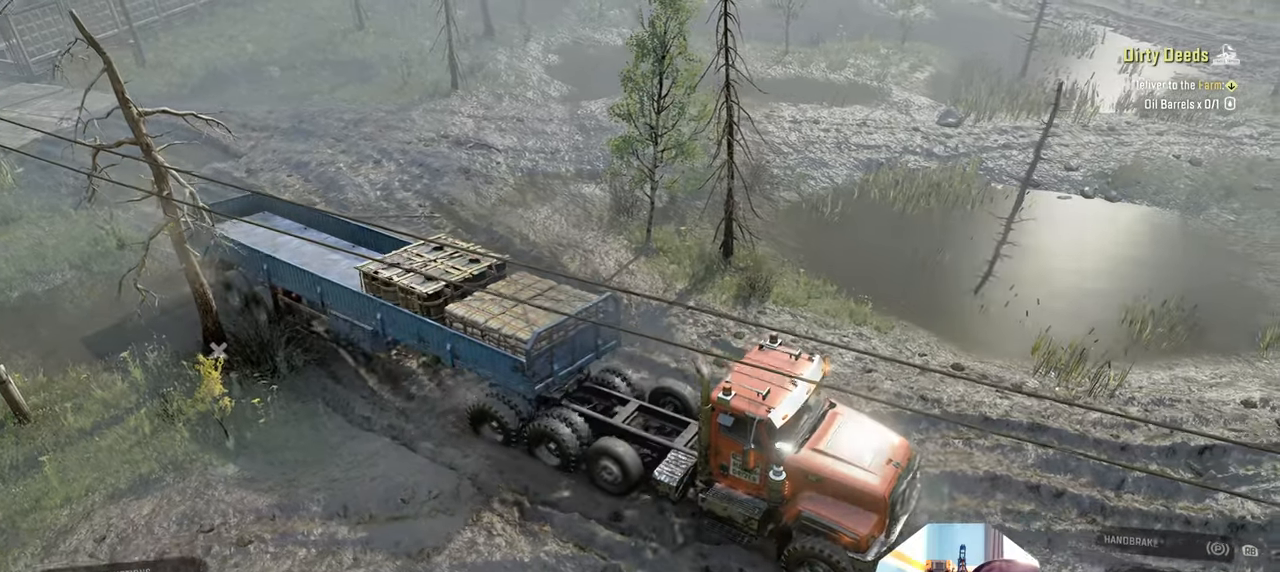
{"buttons": ["Y", "R2"], "left_stick": "center", "right_stick": "center", "events": [[100, "left_stick", "up-left"], [366, "left_stick", "center"]]}
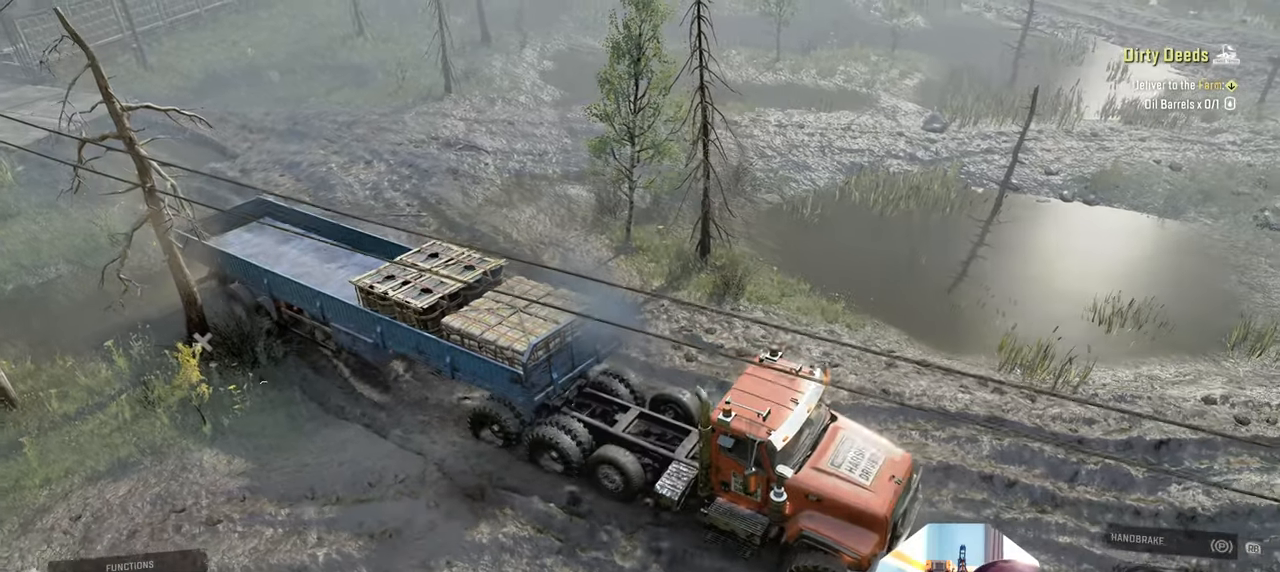
{"buttons": ["R2"], "left_stick": "up-left", "right_stick": "center", "events": [[200, "left_stick", "up-left"], [500, "Y", "up"]]}
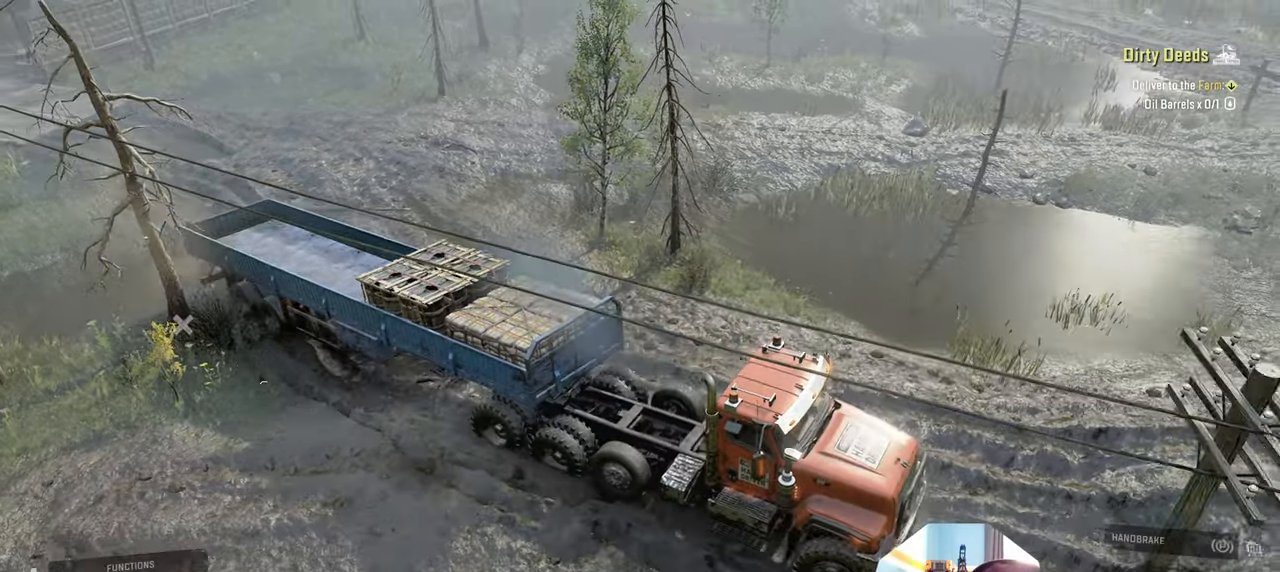
{"buttons": ["R2"], "left_stick": "right", "right_stick": "right", "events": [[100, "left_stick", "center"], [166, "B", "down"], [233, "B", "up"], [300, "left_stick", "right"], [500, "right_stick", "right"]]}
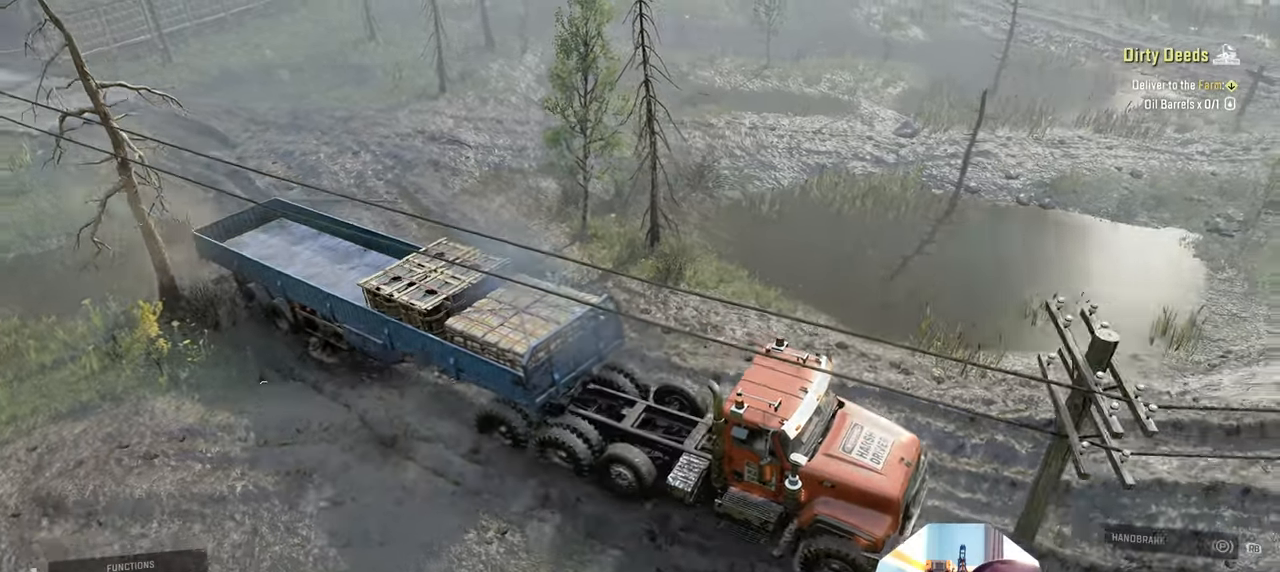
{"buttons": ["R2"], "left_stick": "center", "right_stick": "right", "events": [[266, "left_stick", "center"], [433, "right_stick", "center"], [500, "right_stick", "right"]]}
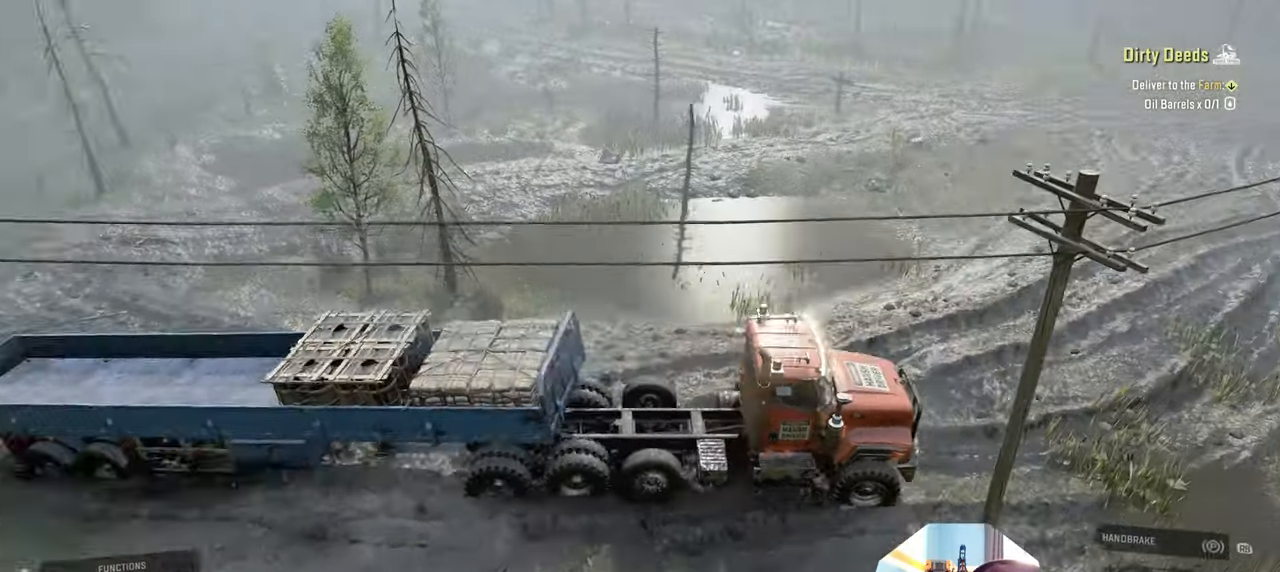
{"buttons": ["R2"], "left_stick": "left", "right_stick": "up-right", "events": [[466, "right_stick", "up-right"], [500, "left_stick", "left"]]}
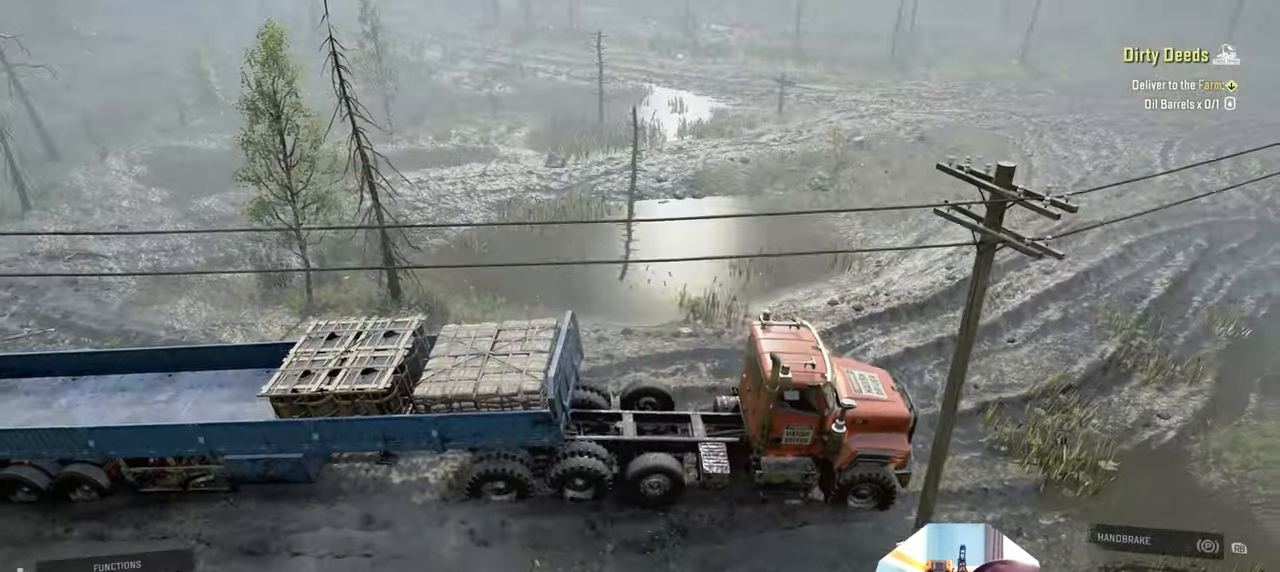
{"buttons": ["R2"], "left_stick": "up-left", "right_stick": "center", "events": [[33, "left_stick", "up-left"], [66, "right_stick", "center"]]}
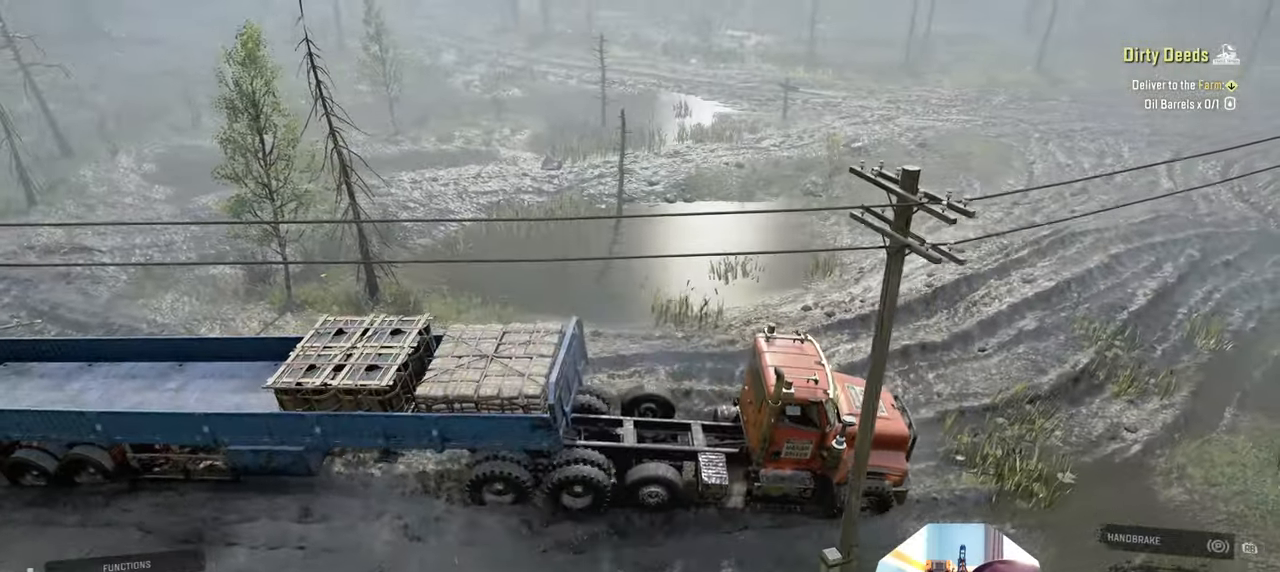
{"buttons": ["R2"], "left_stick": "up-left", "right_stick": "down", "events": [[100, "right_stick", "down"]]}
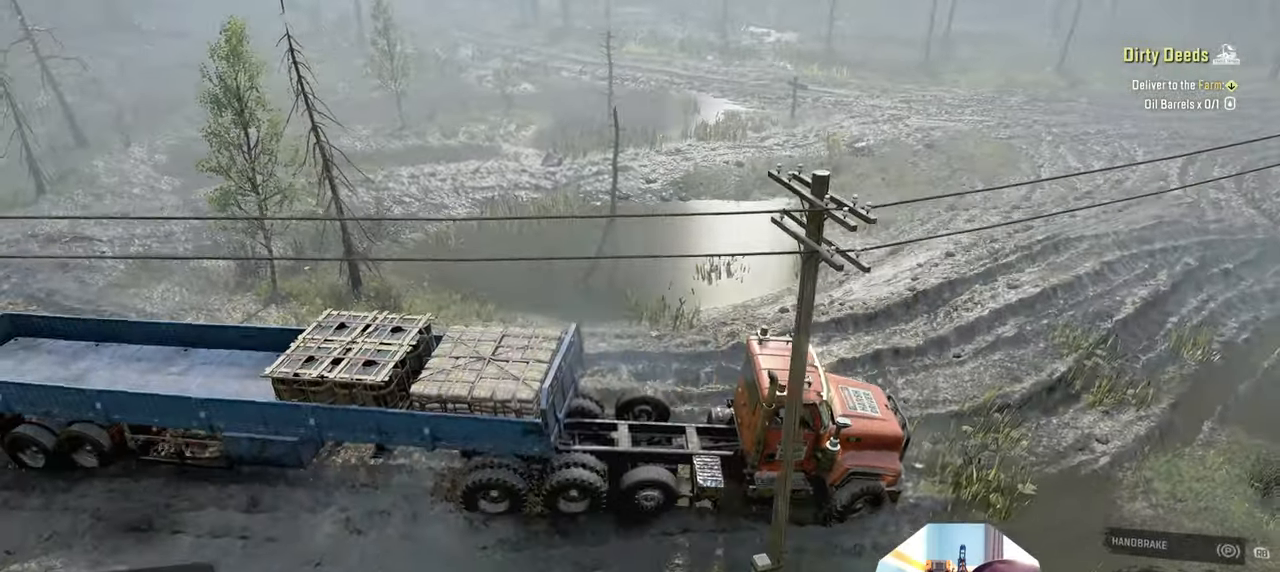
{"buttons": ["R2"], "left_stick": "up-left", "right_stick": "down-right", "events": [[66, "left_stick", "center"], [400, "left_stick", "up-left"], [433, "right_stick", "down-right"]]}
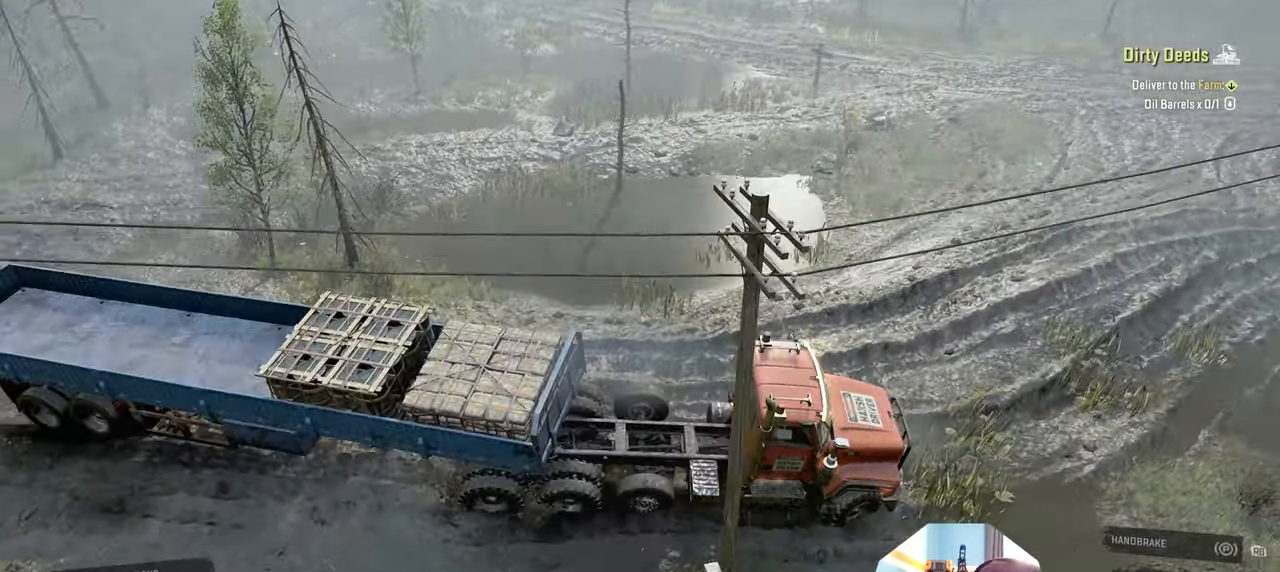
{"buttons": ["R2"], "left_stick": "up-left", "right_stick": "down-right", "events": [[100, "left_stick", "center"], [233, "right_stick", "down"], [333, "left_stick", "up-left"], [500, "right_stick", "down-right"]]}
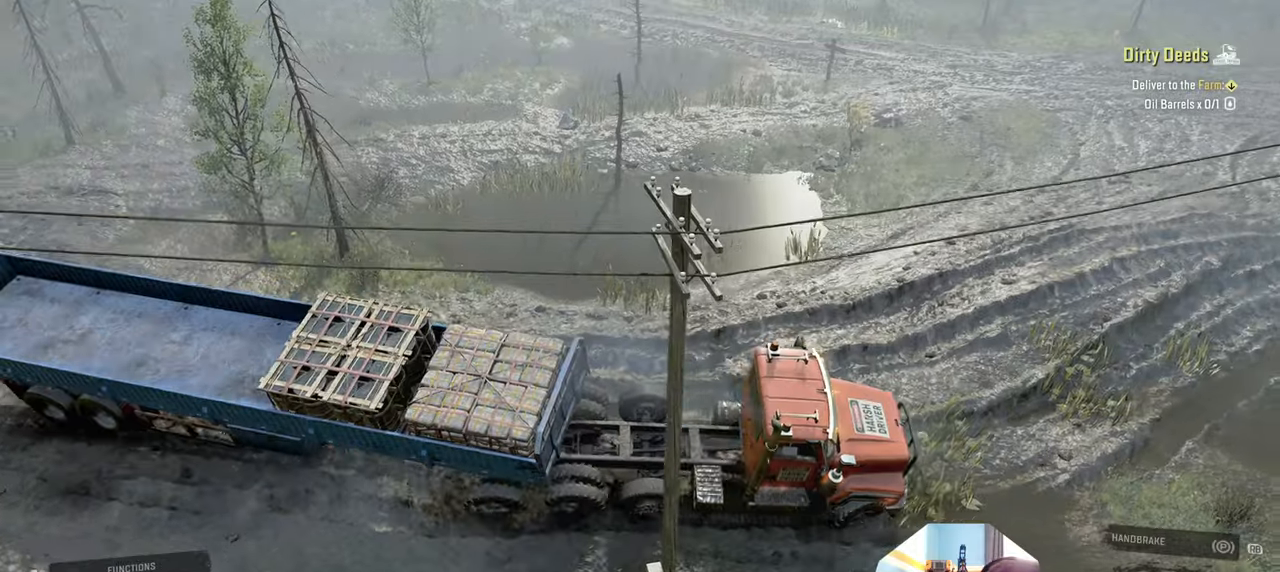
{"buttons": ["R2"], "left_stick": "center", "right_stick": "down-right", "events": [[433, "left_stick", "center"]]}
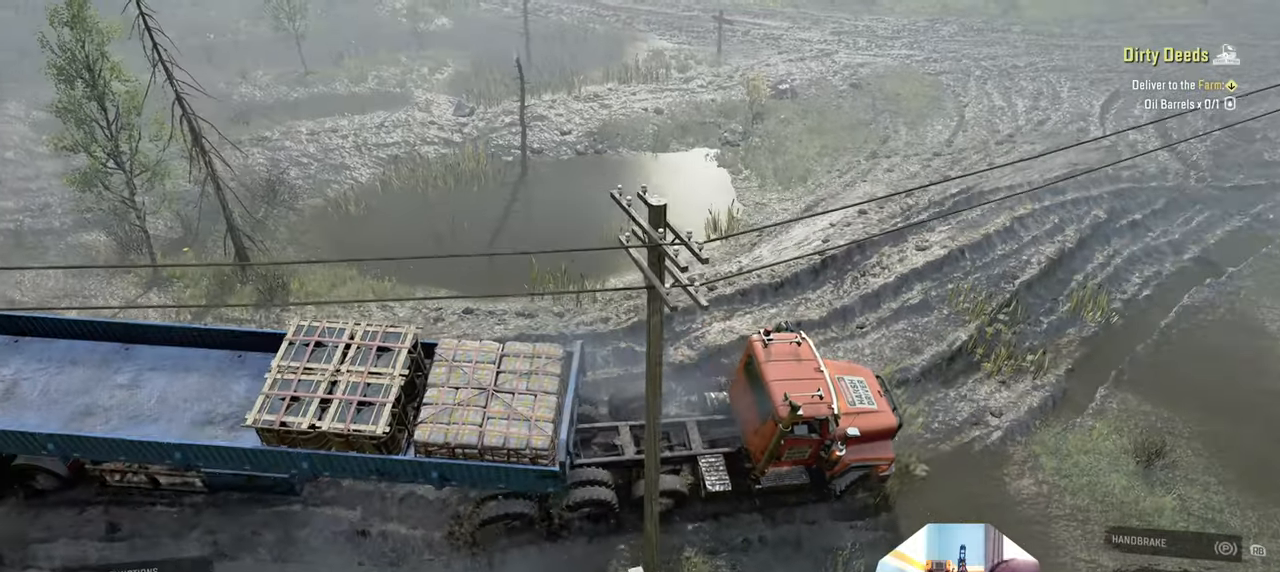
{"buttons": ["R2"], "left_stick": "left", "right_stick": "down", "events": [[200, "left_stick", "left"], [466, "right_stick", "down"]]}
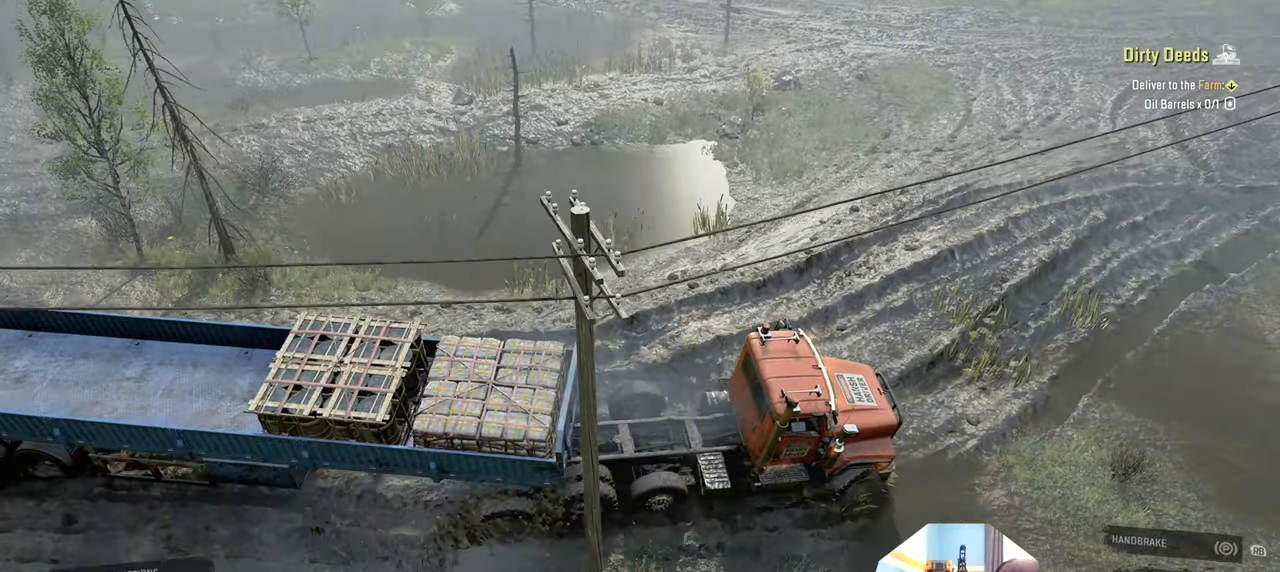
{"buttons": [], "left_stick": "up-left", "right_stick": "center", "events": [[100, "left_stick", "center"], [166, "right_stick", "down-left"], [300, "R2", "up"], [366, "left_stick", "left"], [366, "right_stick", "center"], [433, "left_stick", "up-left"]]}
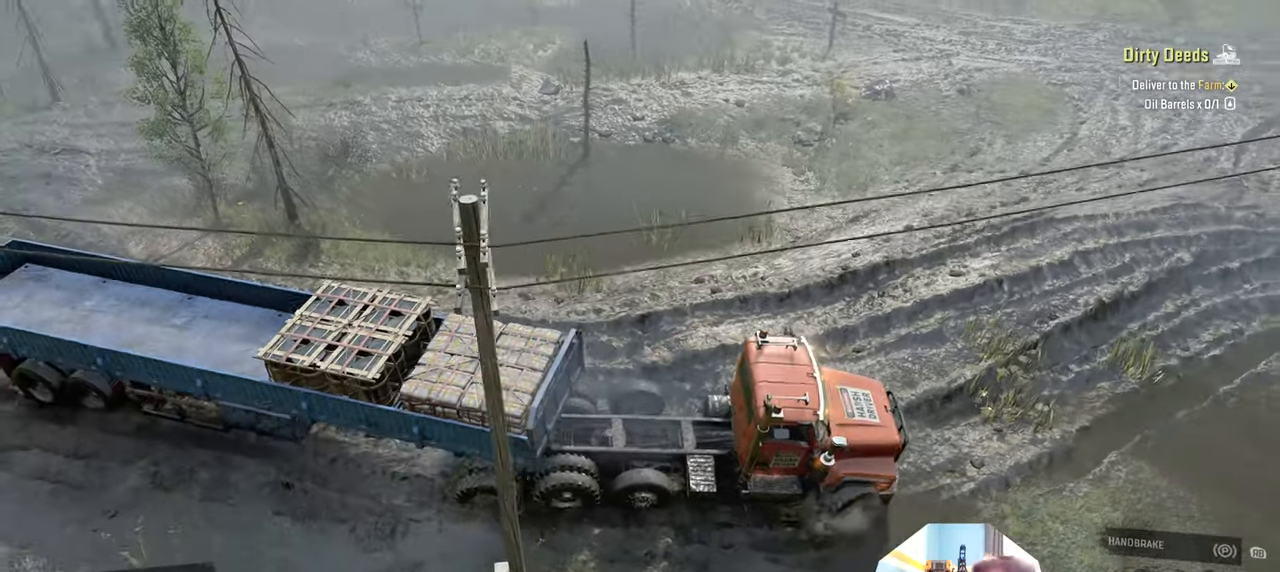
{"buttons": ["R2"], "left_stick": "left", "right_stick": "down-left", "events": [[133, "right_stick", "down-left"], [166, "left_stick", "center"], [333, "R2", "down"], [500, "left_stick", "left"]]}
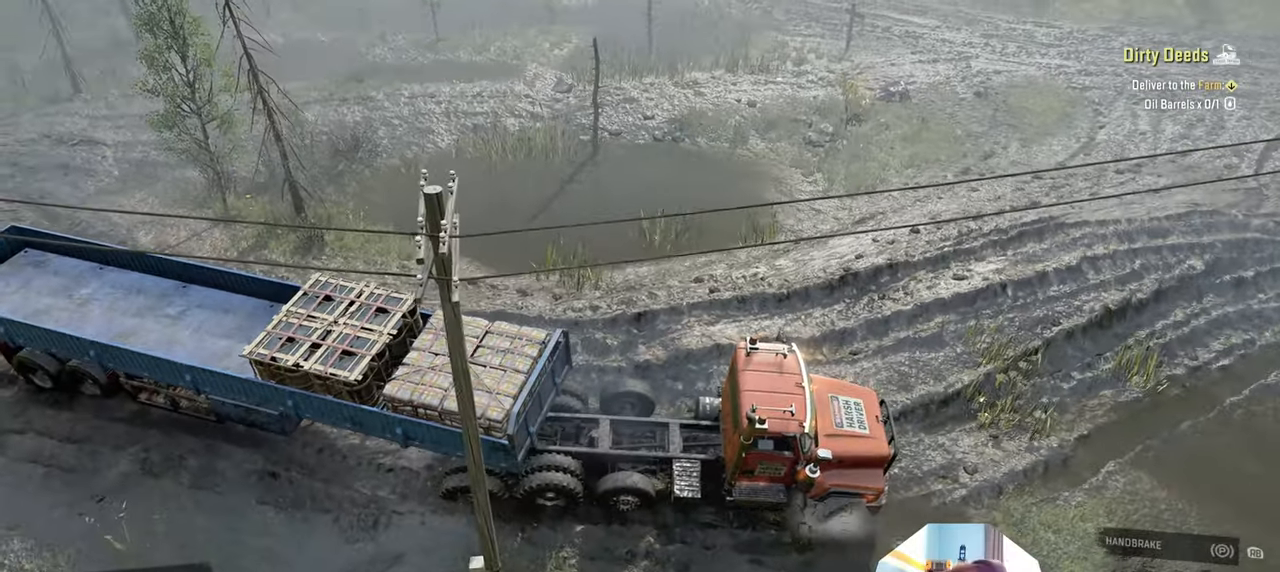
{"buttons": ["R2"], "left_stick": "up-left", "right_stick": "down", "events": [[66, "left_stick", "up-left"], [233, "right_stick", "down"]]}
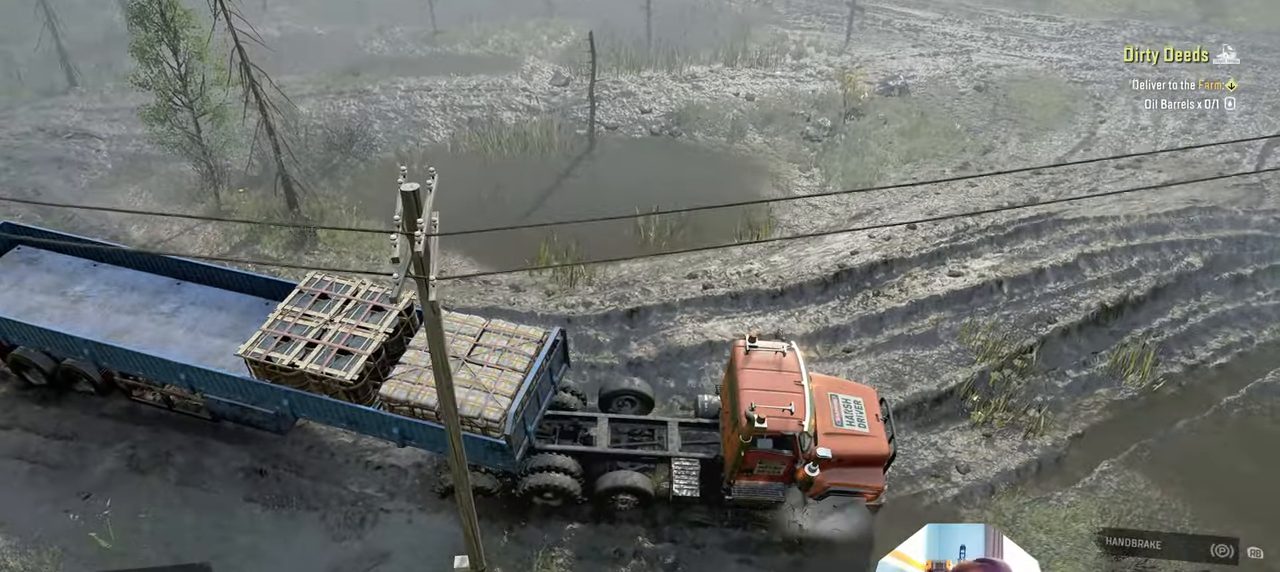
{"buttons": ["R2"], "left_stick": "up-left", "right_stick": "center", "events": [[66, "right_stick", "down-left"], [366, "right_stick", "left"], [433, "right_stick", "center"]]}
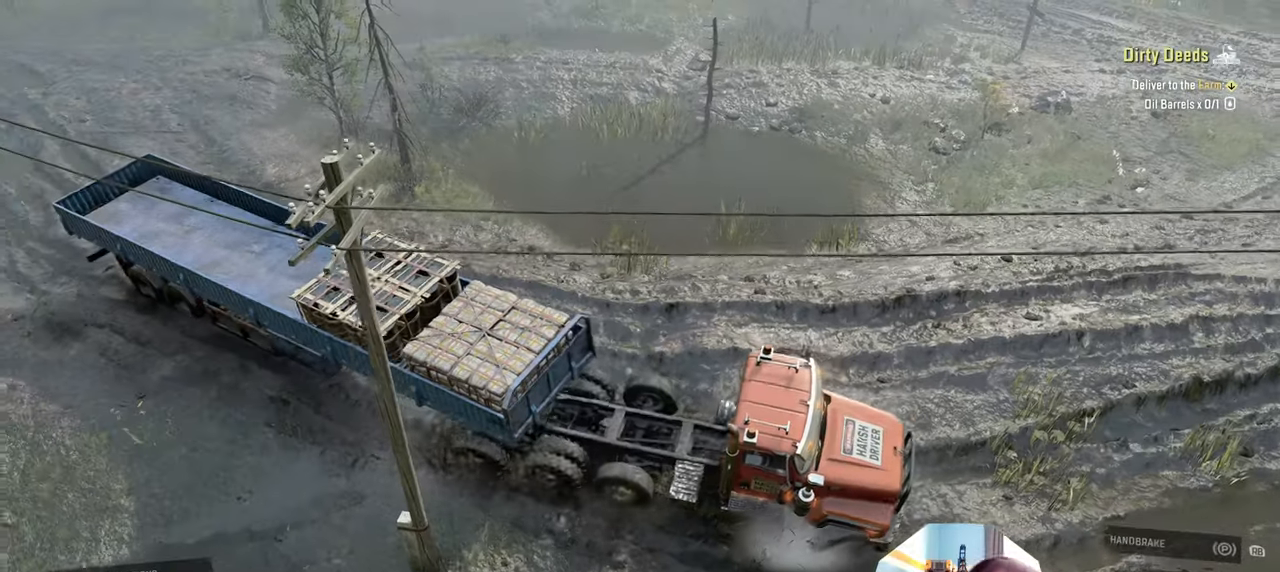
{"buttons": [], "left_stick": "up-left", "right_stick": "center", "events": [[166, "right_stick", "left"], [400, "right_stick", "center"], [500, "R2", "up"]]}